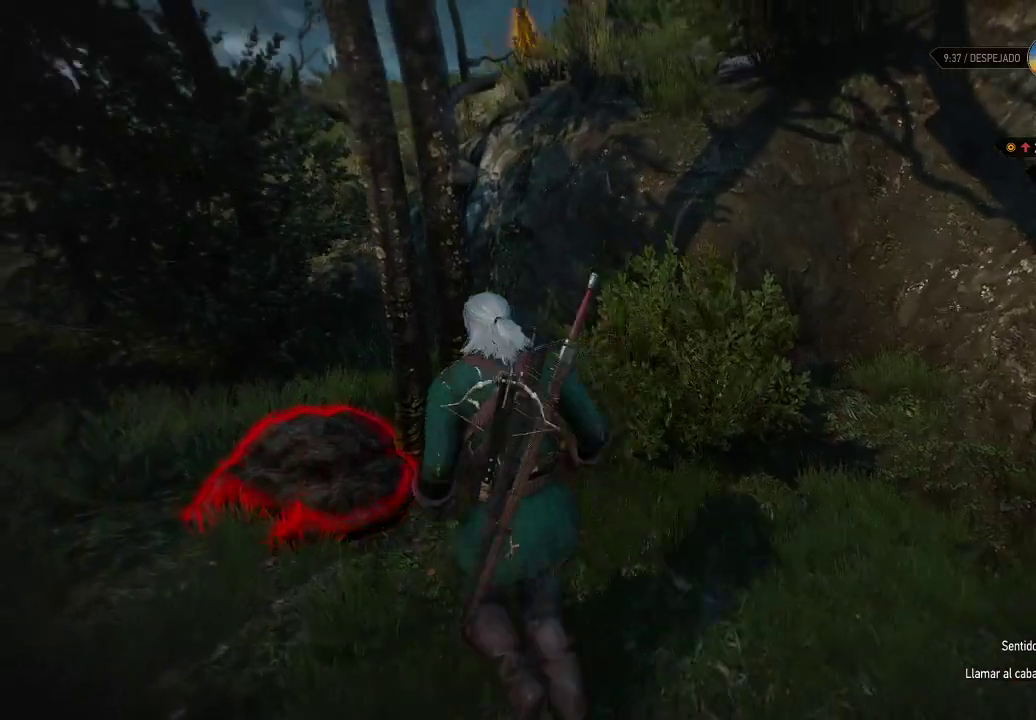
Gameplay with a controller (Xbox layout); each line is a JSON object with the inputs held at the frame after it. "events" lists button and stick changes between this image and that frame as [ms after this image, input, new state], when the widget could be followed in between. Not read: L3 R3.
{"buttons": ["A"], "left_stick": "center", "right_stick": "center", "events": [[150, "A", "down"], [150, "left_stick", "center"], [250, "A", "up"], [450, "A", "down"]]}
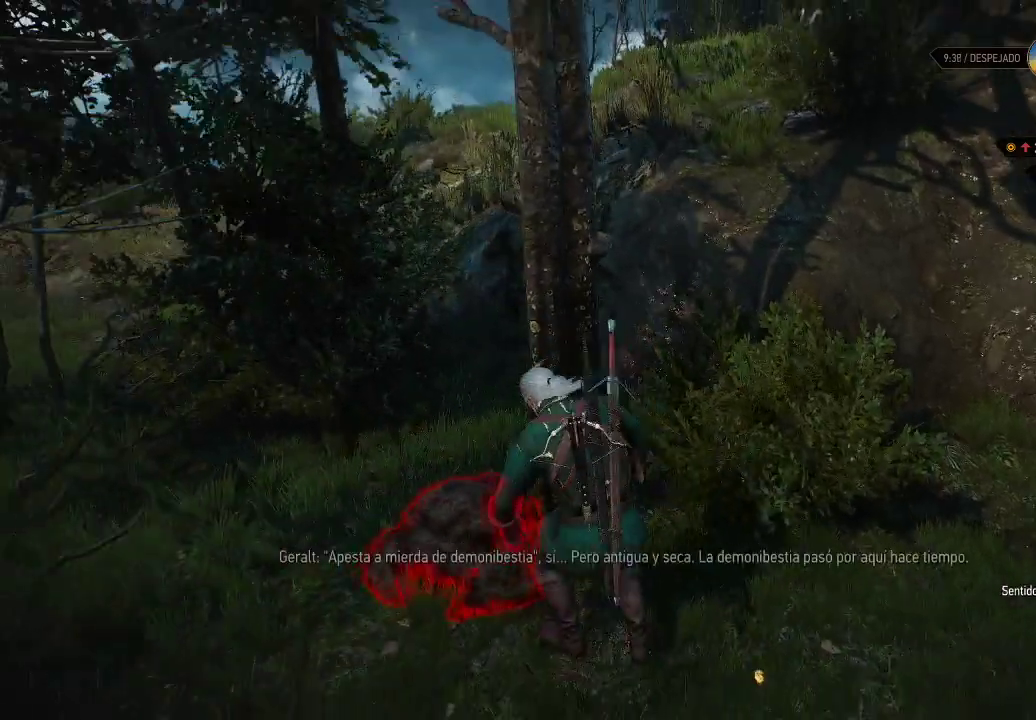
{"buttons": [], "left_stick": "center", "right_stick": "center", "events": [[50, "A", "up"]]}
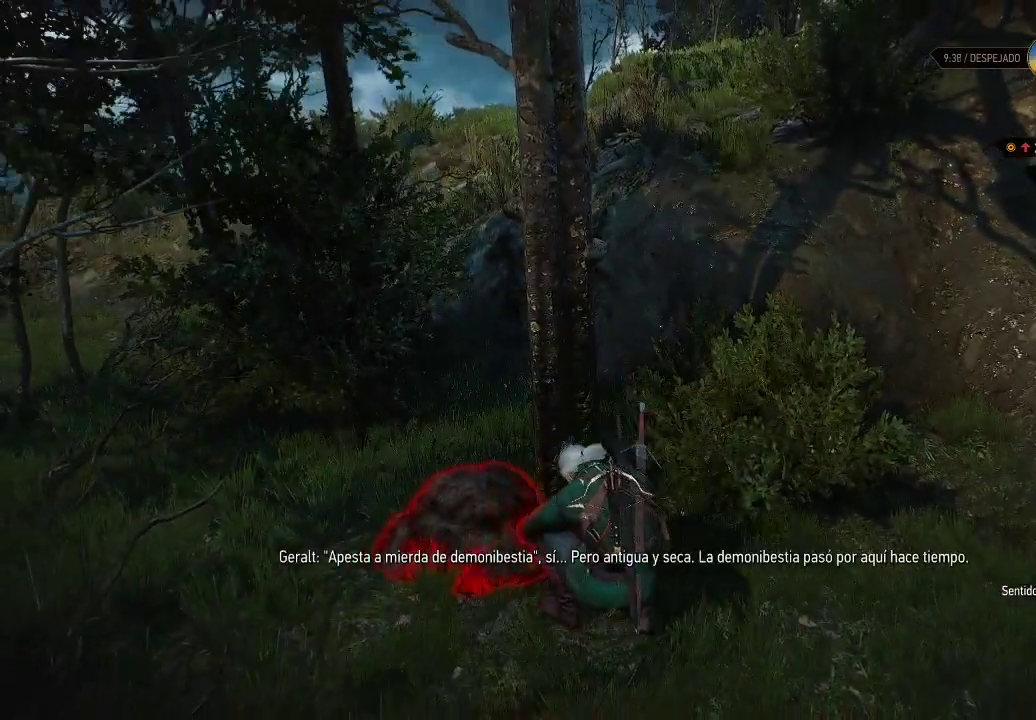
{"buttons": [], "left_stick": "center", "right_stick": "center", "events": []}
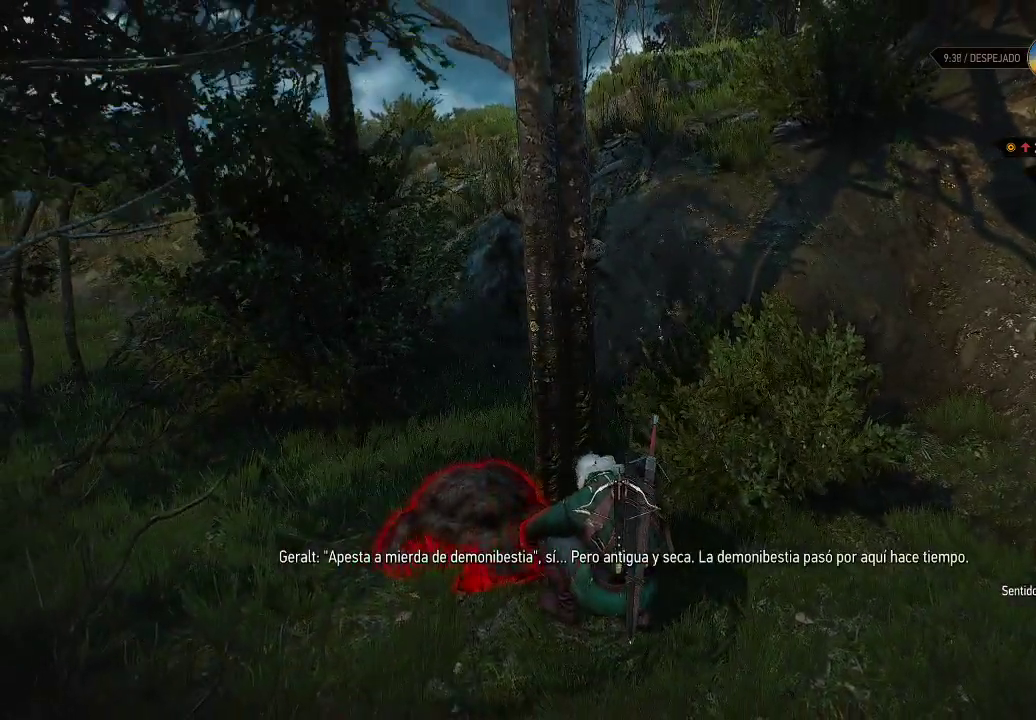
{"buttons": [], "left_stick": "center", "right_stick": "center", "events": []}
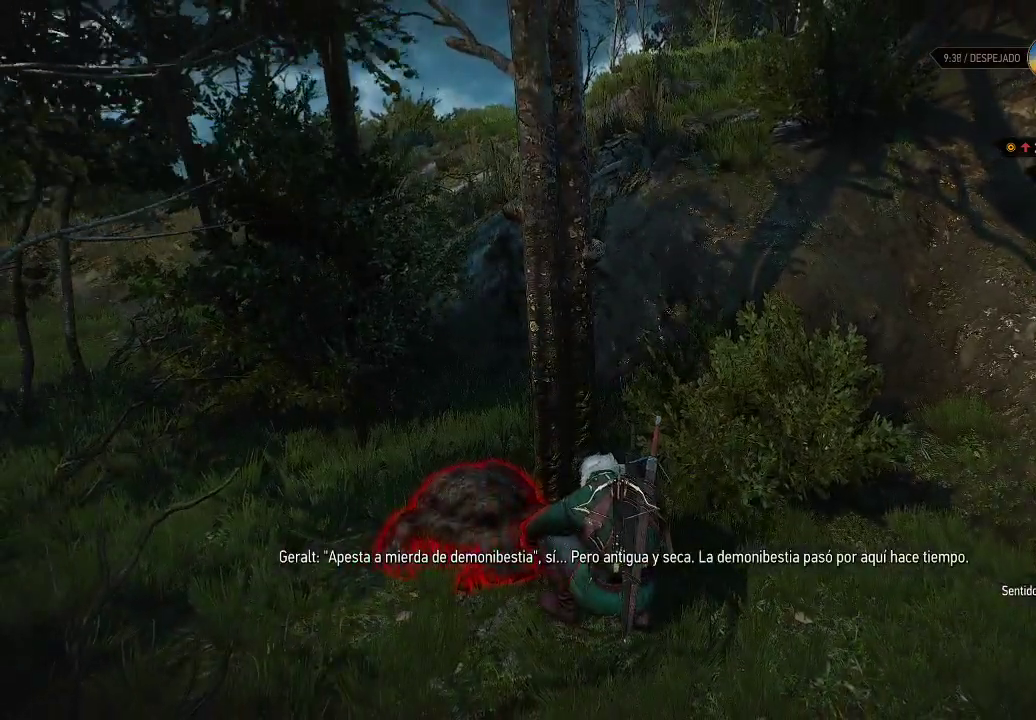
{"buttons": [], "left_stick": "center", "right_stick": "center", "events": []}
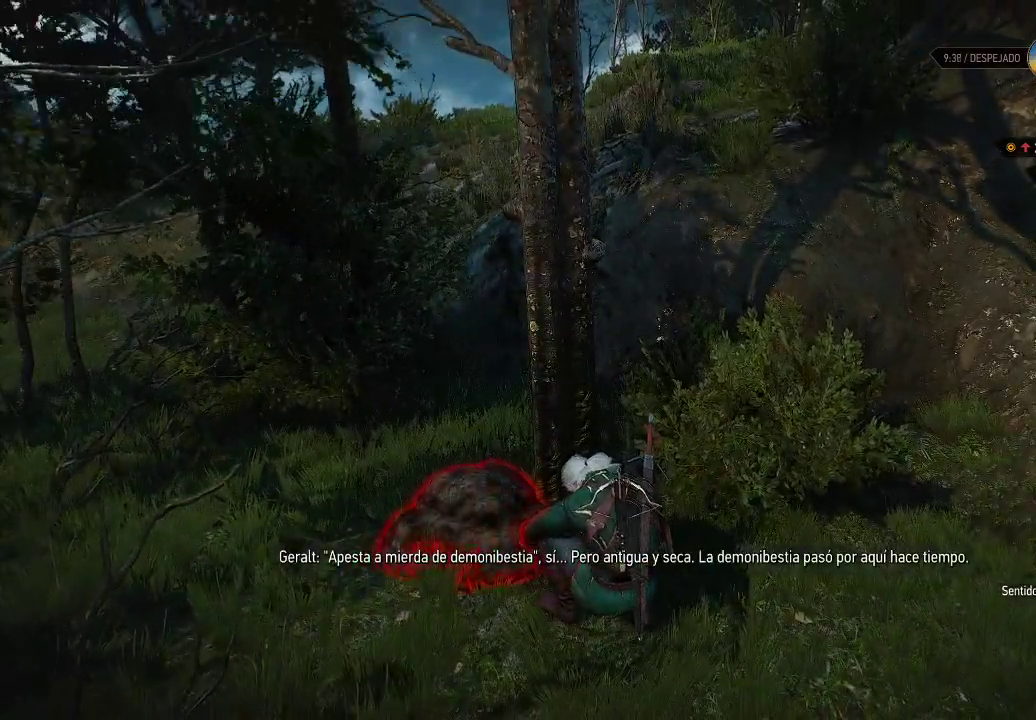
{"buttons": [], "left_stick": "center", "right_stick": "center", "events": []}
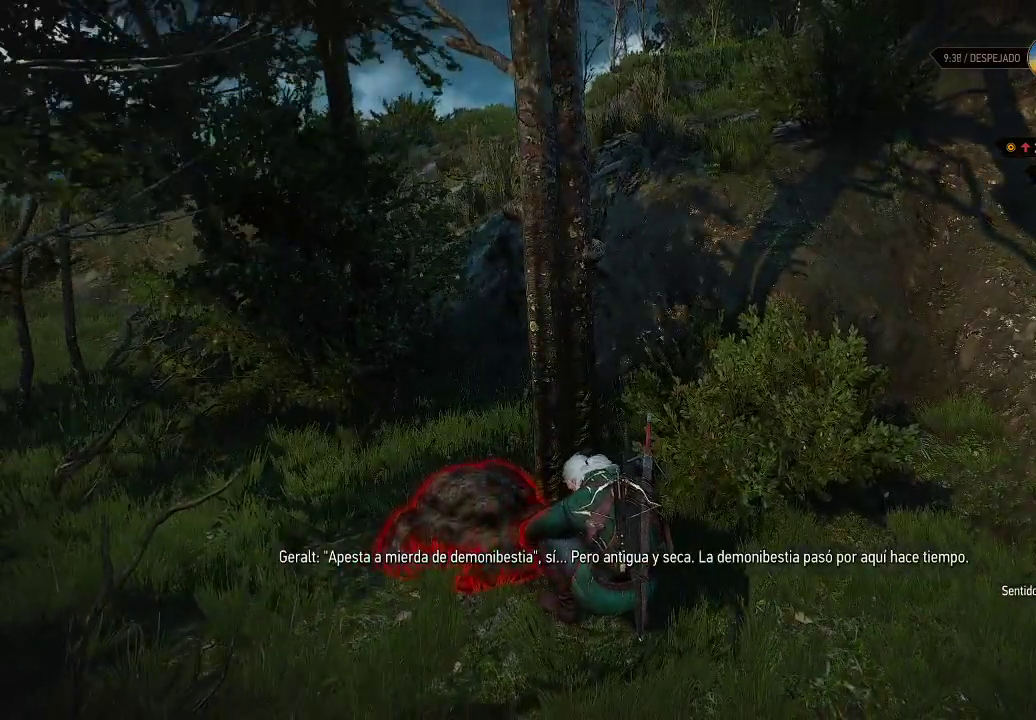
{"buttons": [], "left_stick": "center", "right_stick": "center", "events": []}
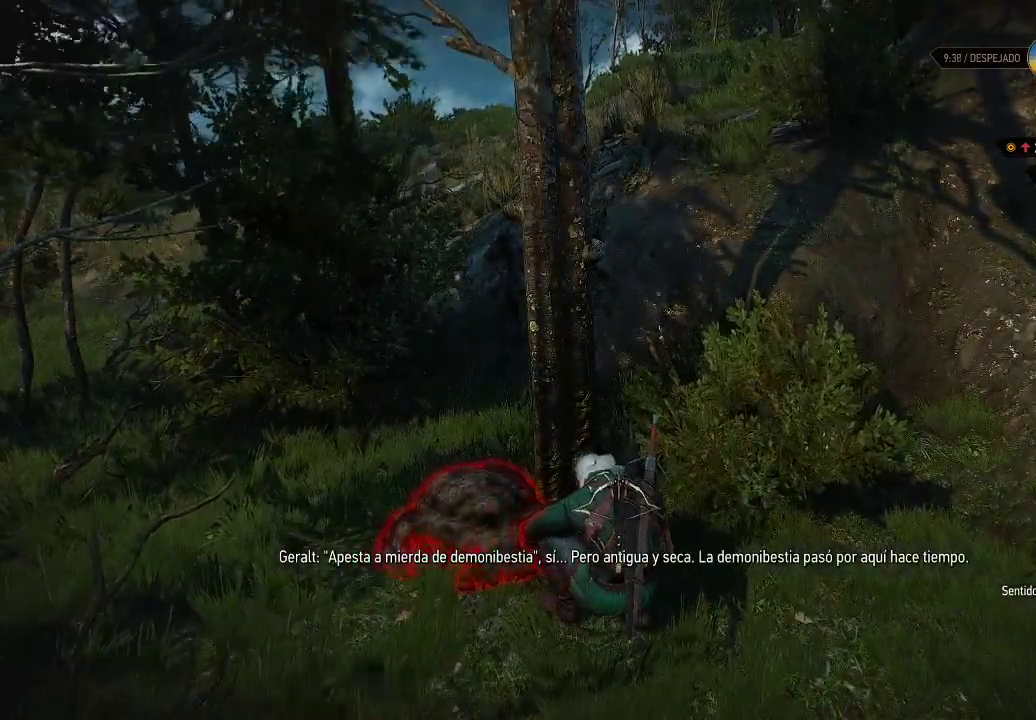
{"buttons": [], "left_stick": "center", "right_stick": "center", "events": []}
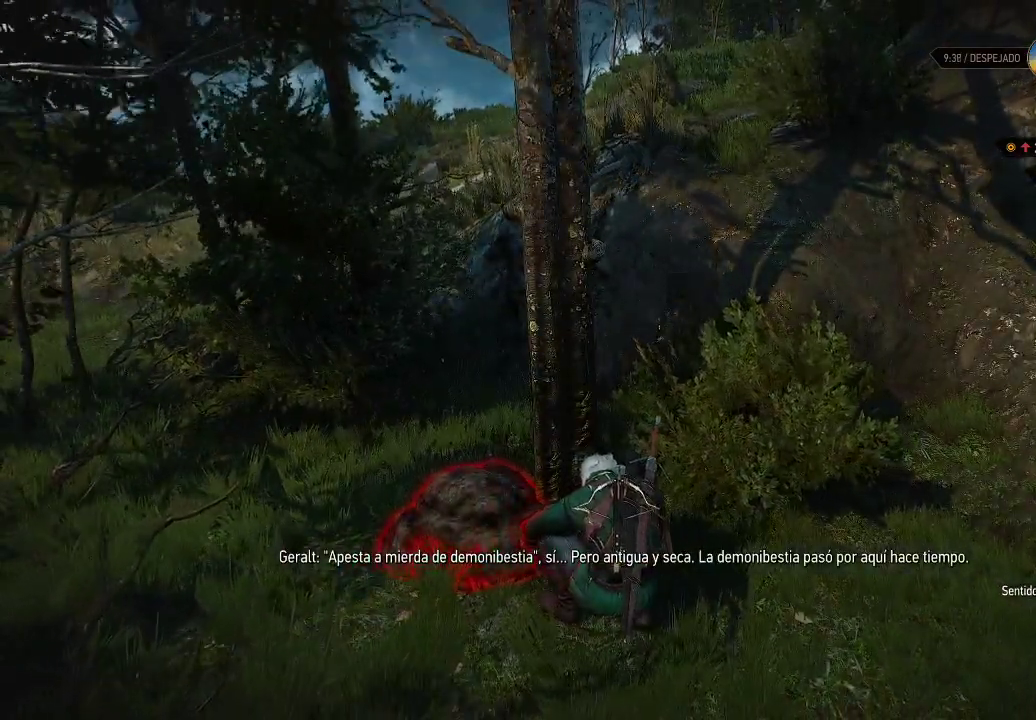
{"buttons": [], "left_stick": "center", "right_stick": "center", "events": []}
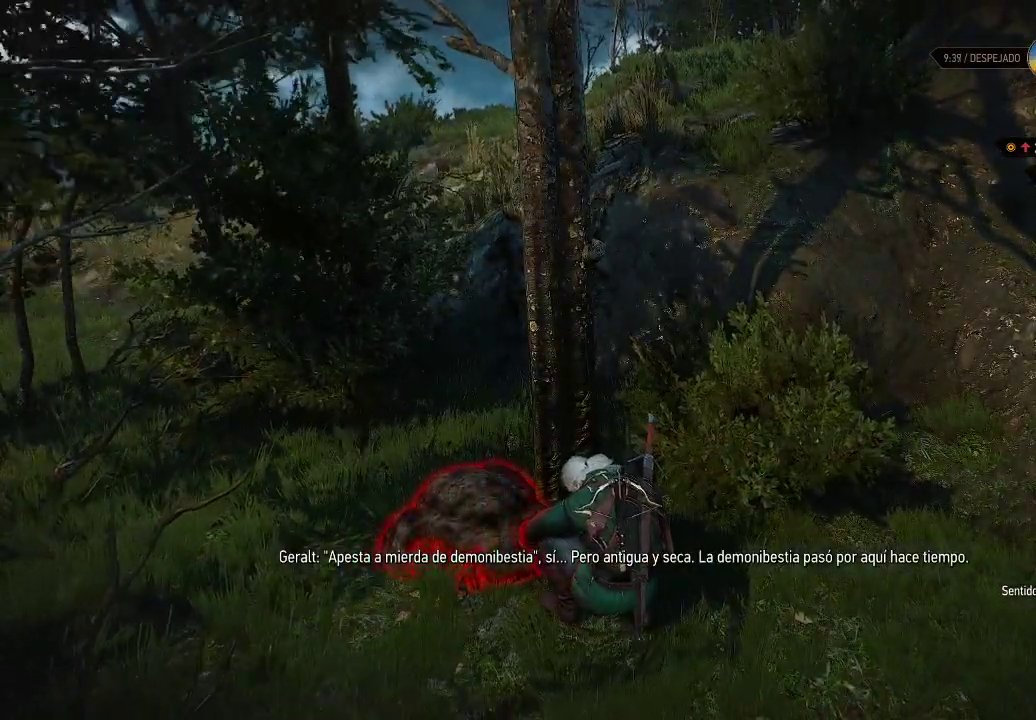
{"buttons": [], "left_stick": "center", "right_stick": "center", "events": []}
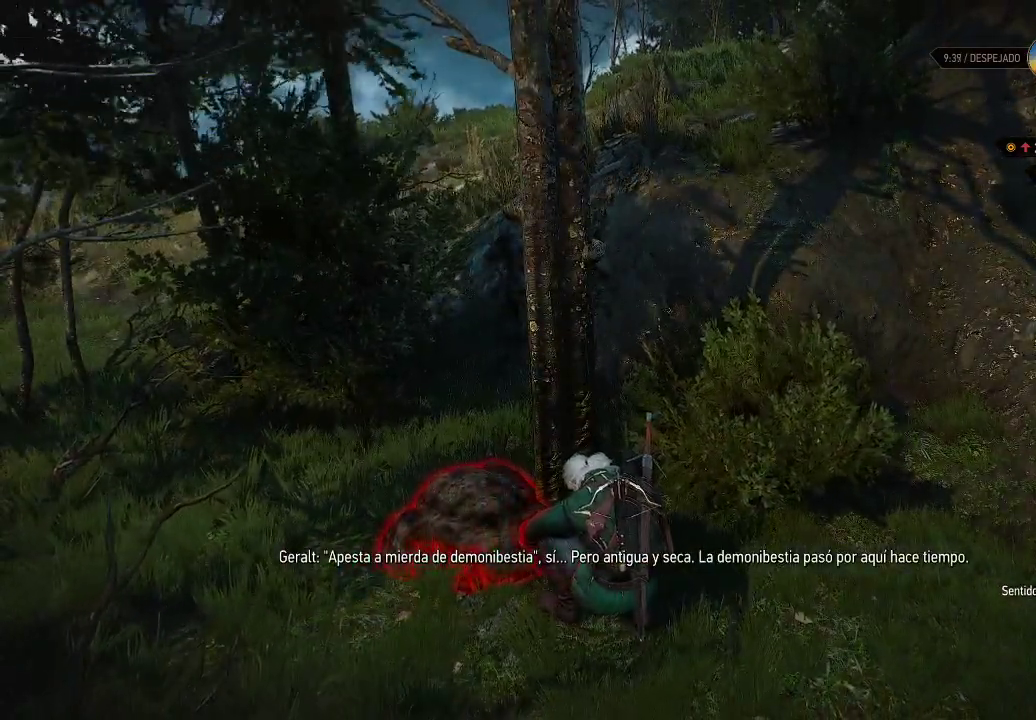
{"buttons": [], "left_stick": "center", "right_stick": "center", "events": []}
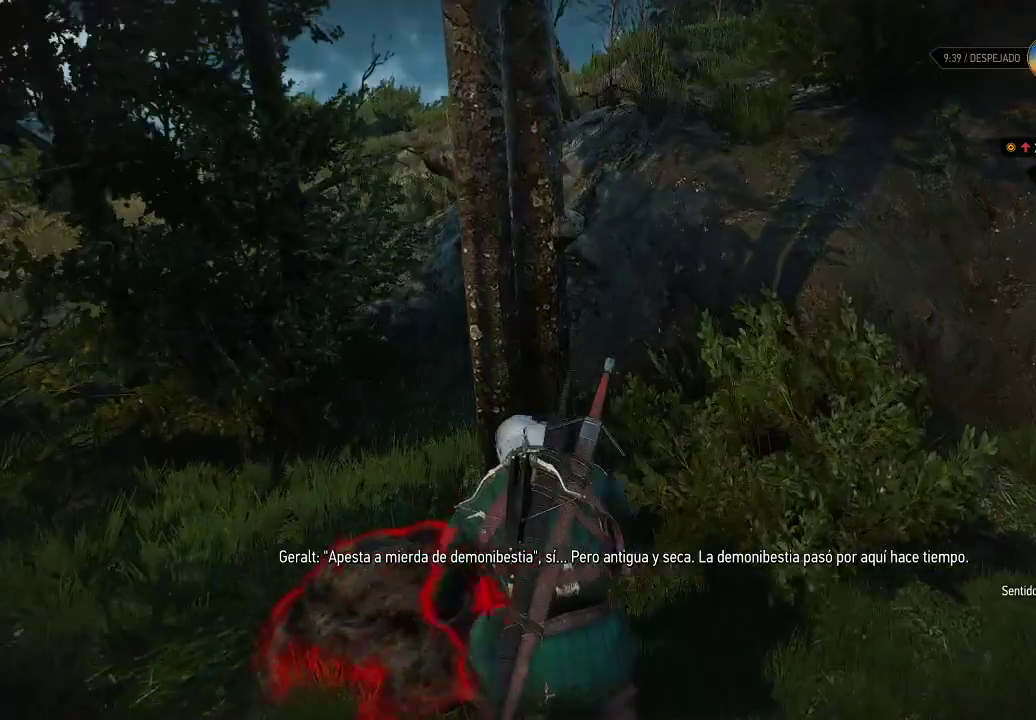
{"buttons": [], "left_stick": "center", "right_stick": "center", "events": []}
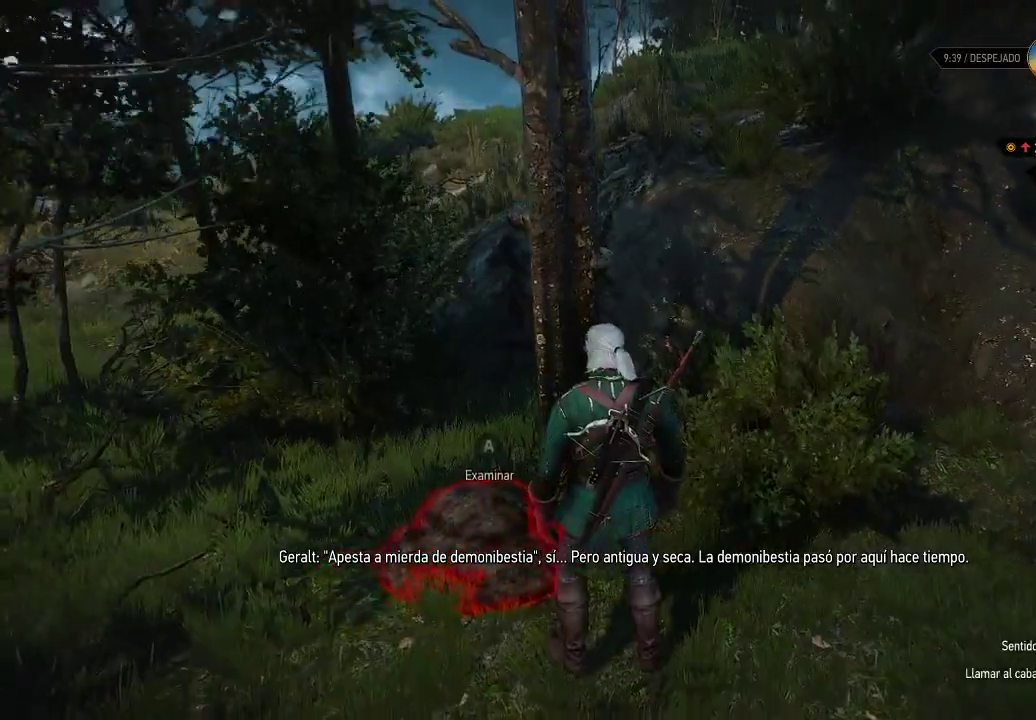
{"buttons": [], "left_stick": "center", "right_stick": "right", "events": [[250, "right_stick", "right"]]}
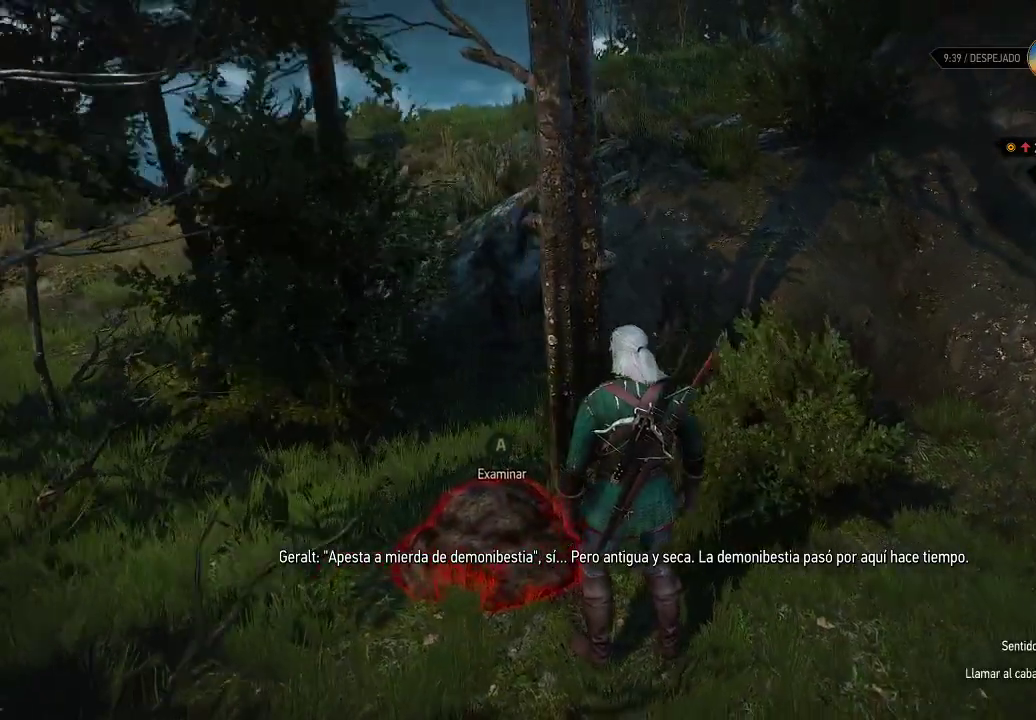
{"buttons": [], "left_stick": "center", "right_stick": "right", "events": []}
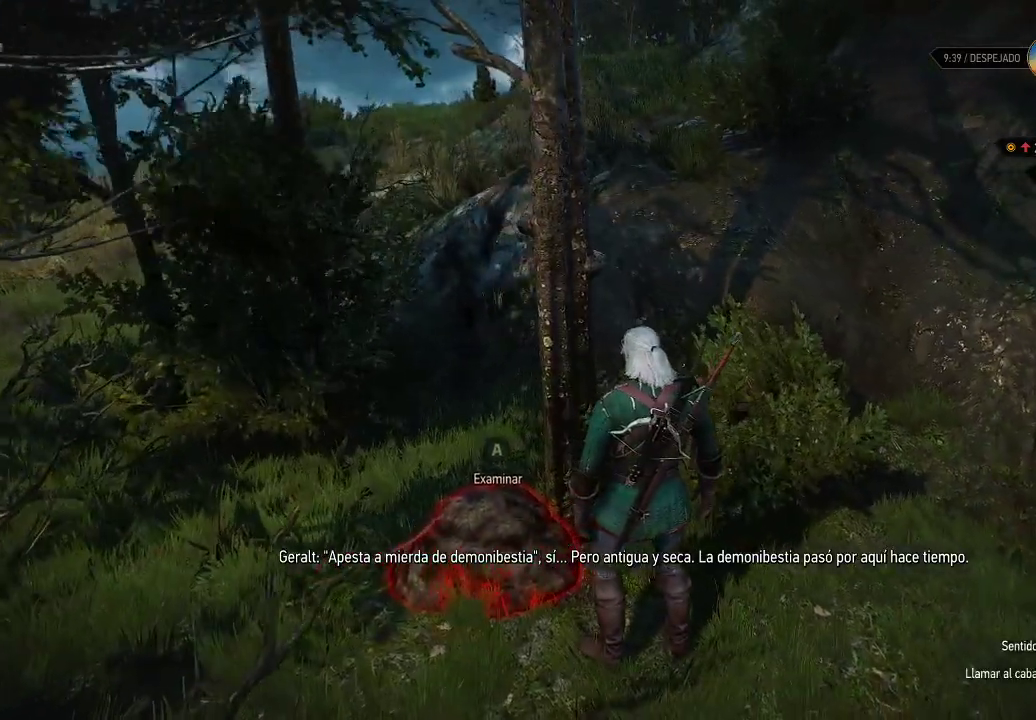
{"buttons": [], "left_stick": "center", "right_stick": "right", "events": []}
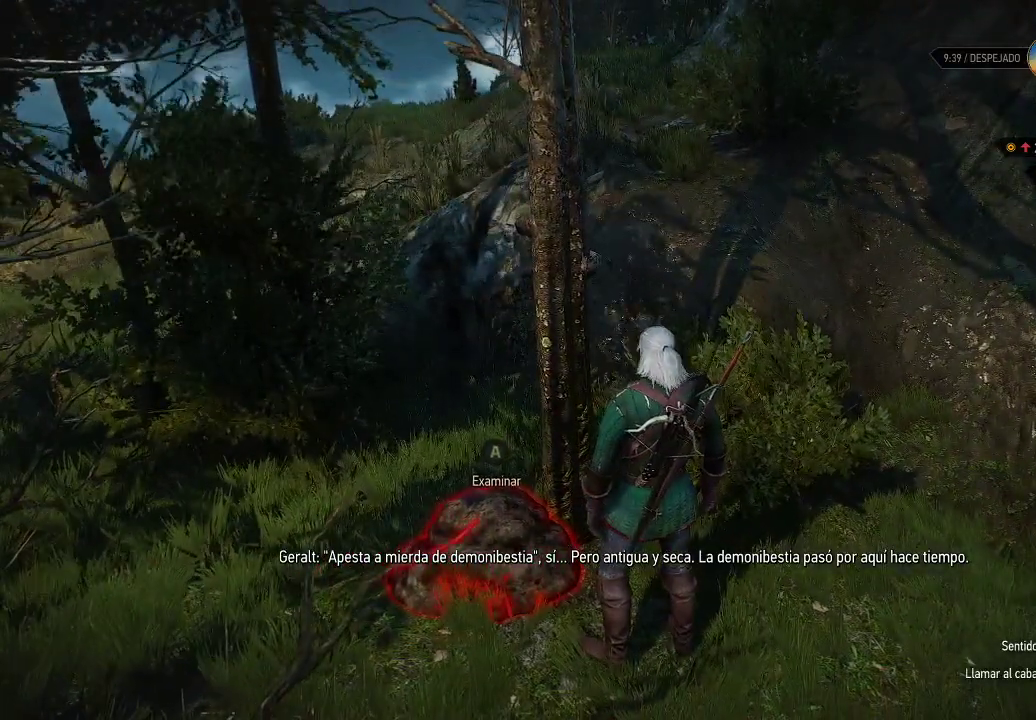
{"buttons": [], "left_stick": "center", "right_stick": "center", "events": [[150, "right_stick", "center"]]}
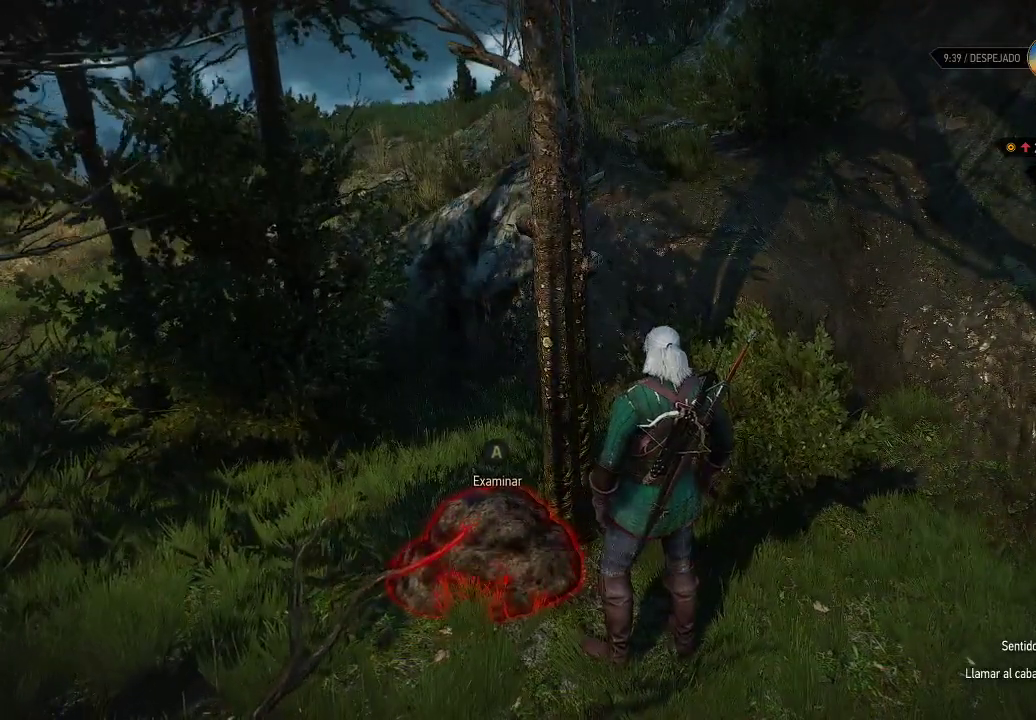
{"buttons": [], "left_stick": "center", "right_stick": "right", "events": [[250, "right_stick", "right"]]}
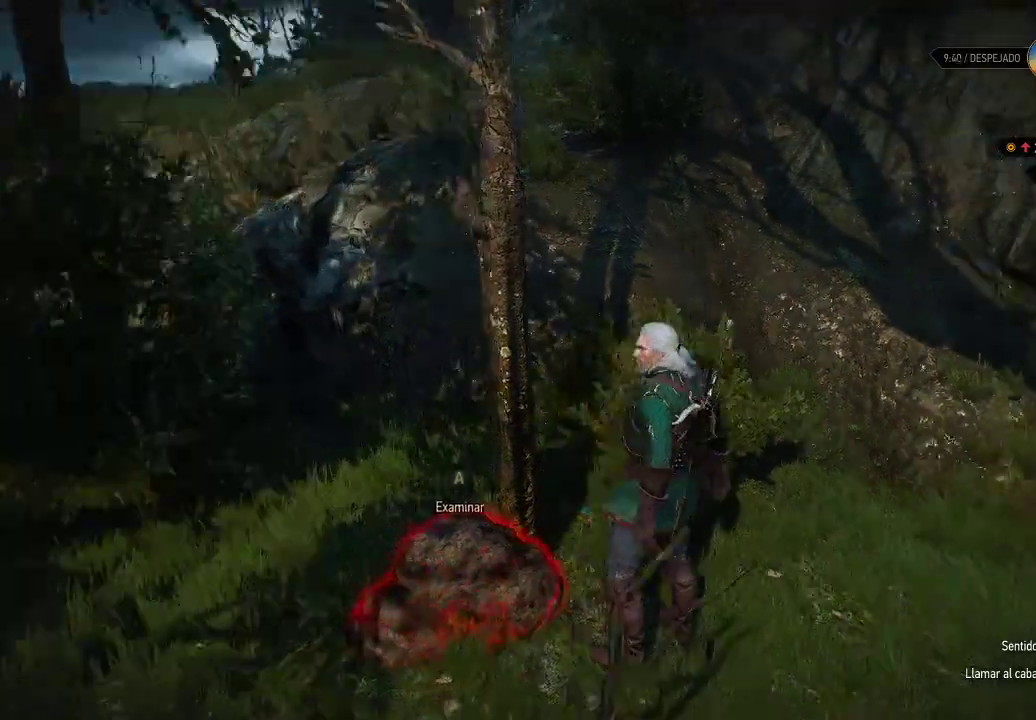
{"buttons": [], "left_stick": "right", "right_stick": "center", "events": [[200, "left_stick", "right"], [200, "right_stick", "center"]]}
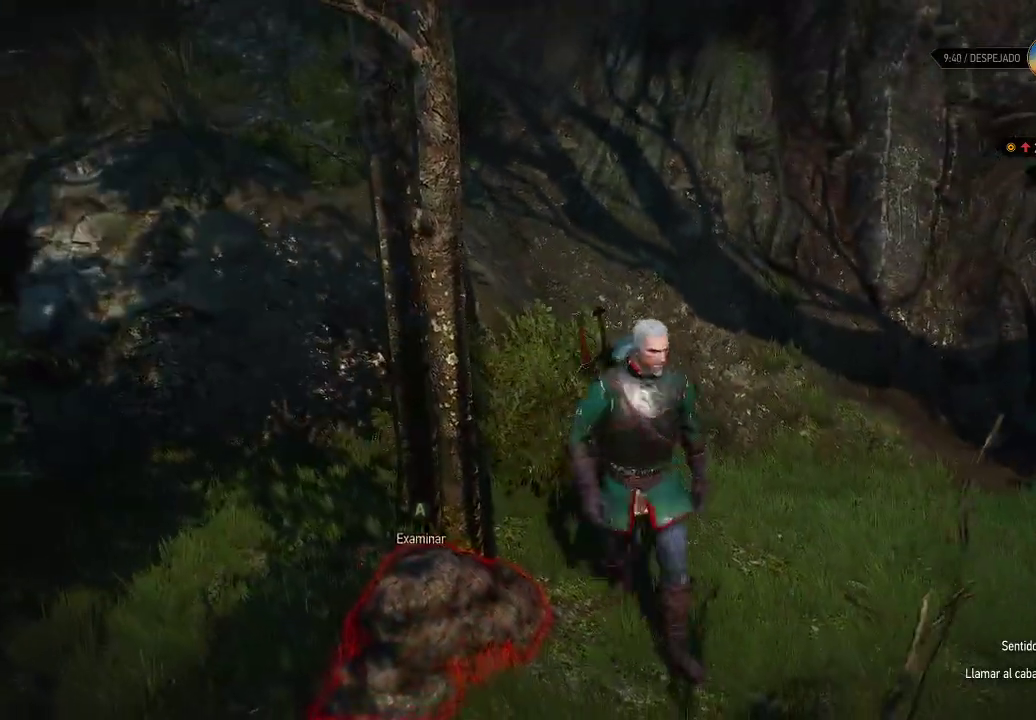
{"buttons": [], "left_stick": "left", "right_stick": "center", "events": [[200, "left_stick", "center"], [500, "left_stick", "left"]]}
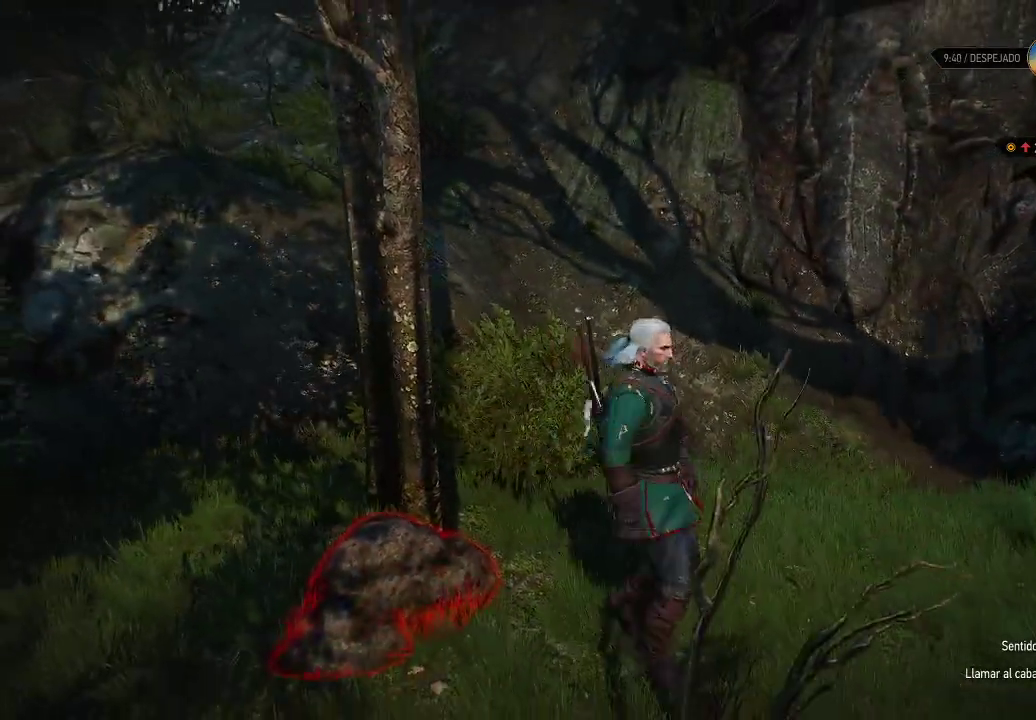
{"buttons": [], "left_stick": "right", "right_stick": "right", "events": [[200, "left_stick", "center"], [400, "right_stick", "right"], [500, "left_stick", "right"]]}
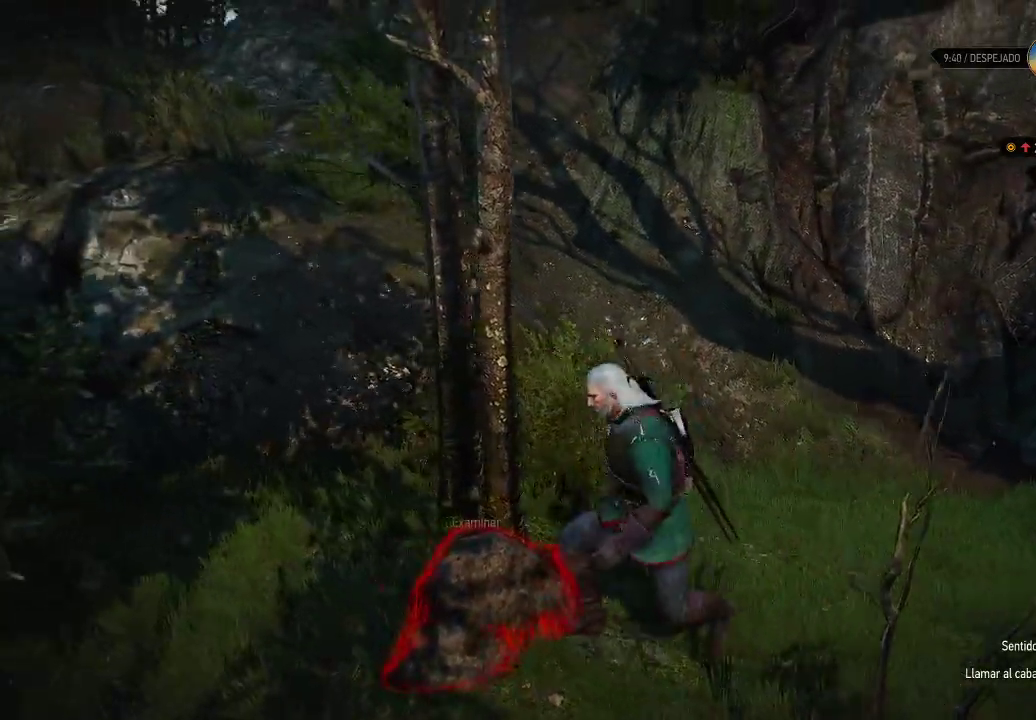
{"buttons": [], "left_stick": "center", "right_stick": "center", "events": [[100, "right_stick", "center"], [250, "left_stick", "center"]]}
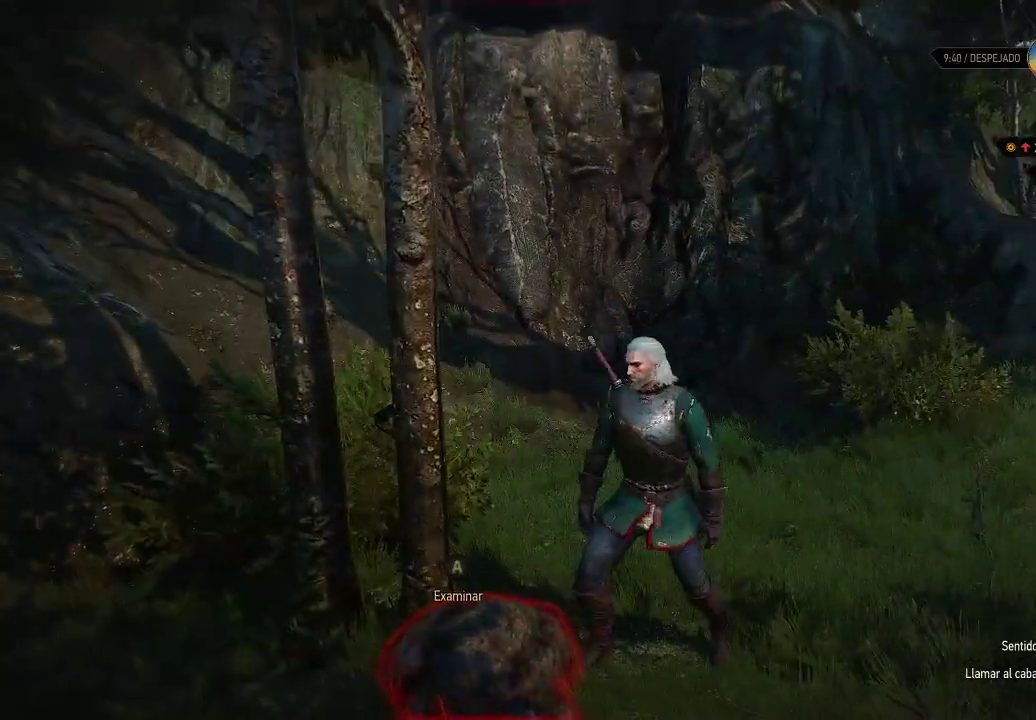
{"buttons": [], "left_stick": "center", "right_stick": "center", "events": [[50, "START", "down"], [200, "START", "up"]]}
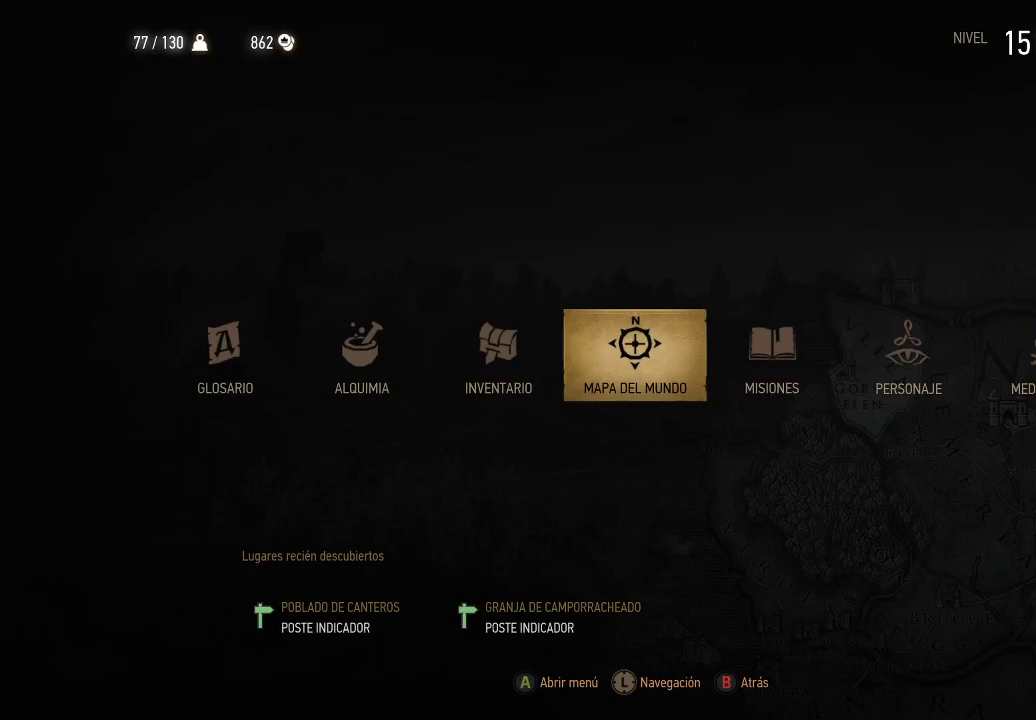
{"buttons": ["DPAD_LEFT"], "left_stick": "center", "right_stick": "center", "events": [[50, "DPAD_LEFT", "down"], [150, "DPAD_LEFT", "up"], [250, "DPAD_LEFT", "down"], [300, "DPAD_LEFT", "up"], [500, "DPAD_LEFT", "down"]]}
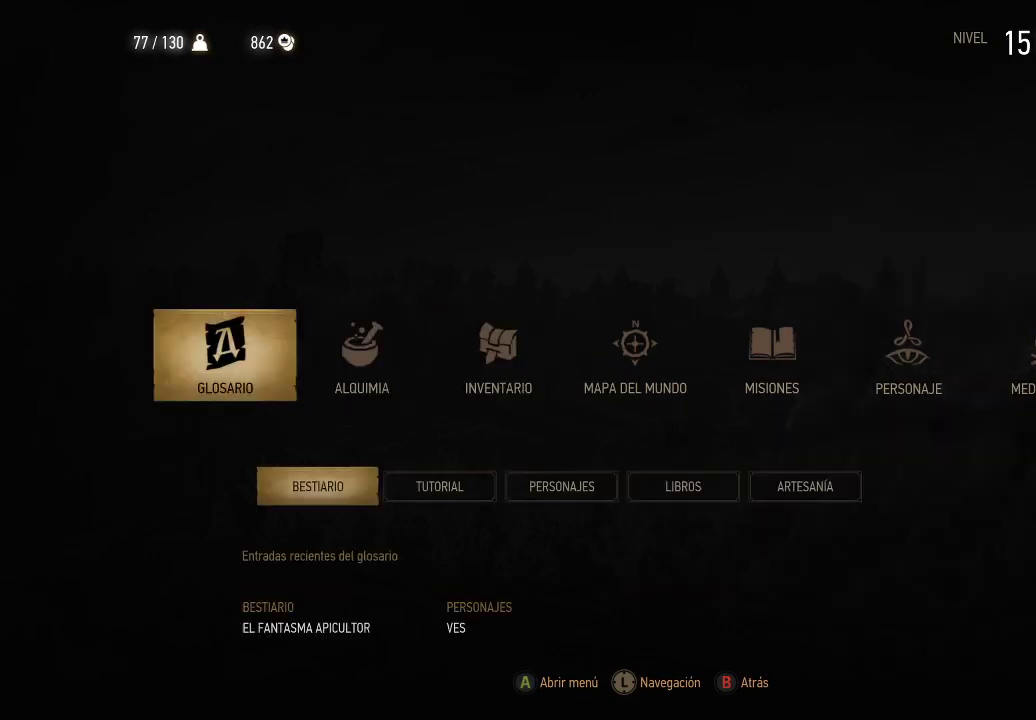
{"buttons": [], "left_stick": "center", "right_stick": "center", "events": [[100, "DPAD_LEFT", "up"], [200, "A", "down"], [300, "A", "up"]]}
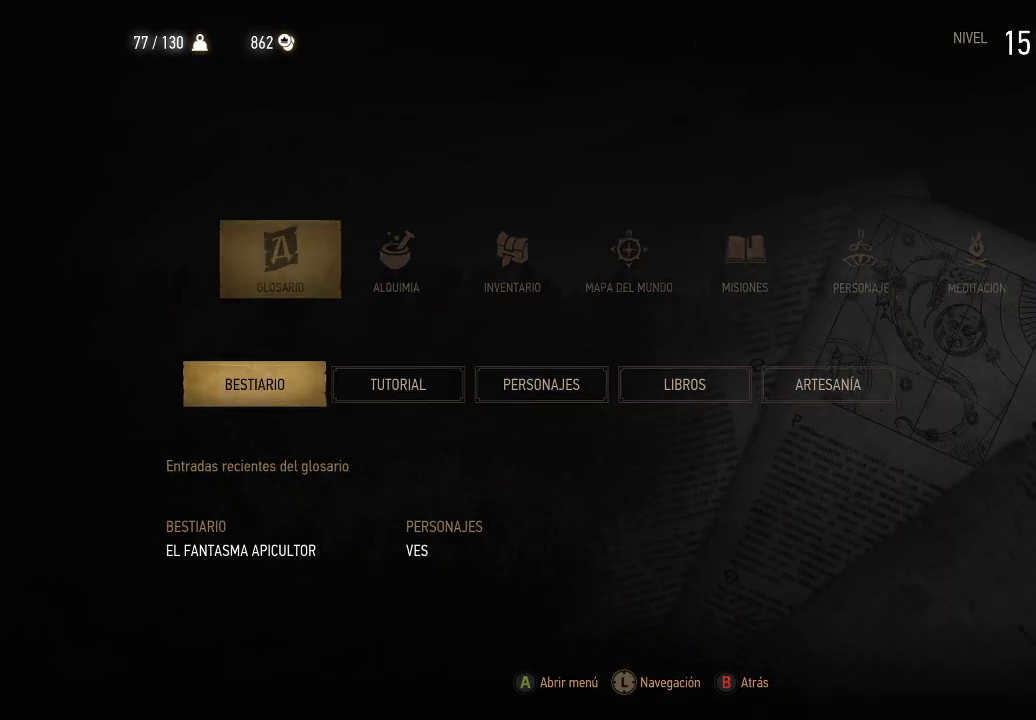
{"buttons": ["A"], "left_stick": "center", "right_stick": "center", "events": [[450, "A", "down"]]}
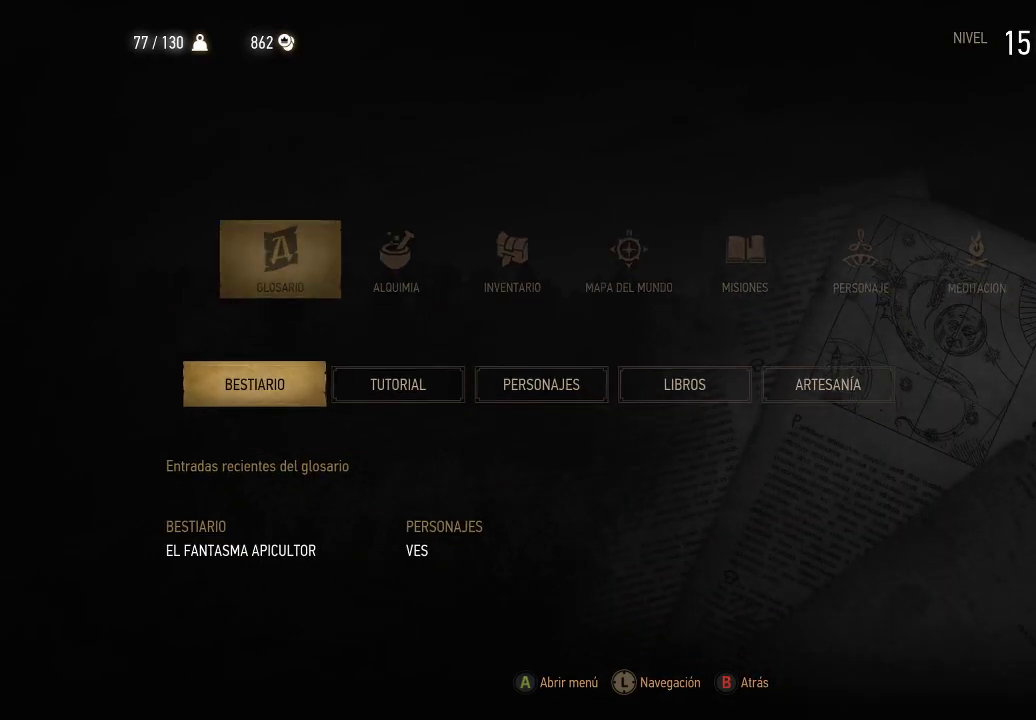
{"buttons": [], "left_stick": "center", "right_stick": "center", "events": [[50, "A", "up"]]}
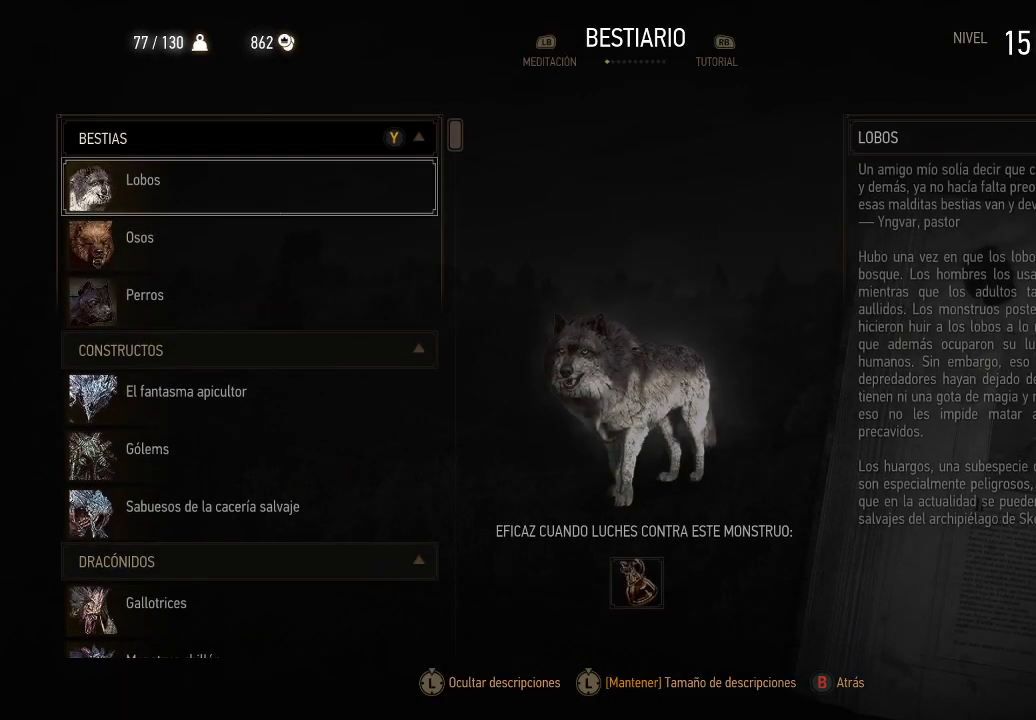
{"buttons": ["DPAD_DOWN"], "left_stick": "center", "right_stick": "center", "events": [[500, "DPAD_DOWN", "down"]]}
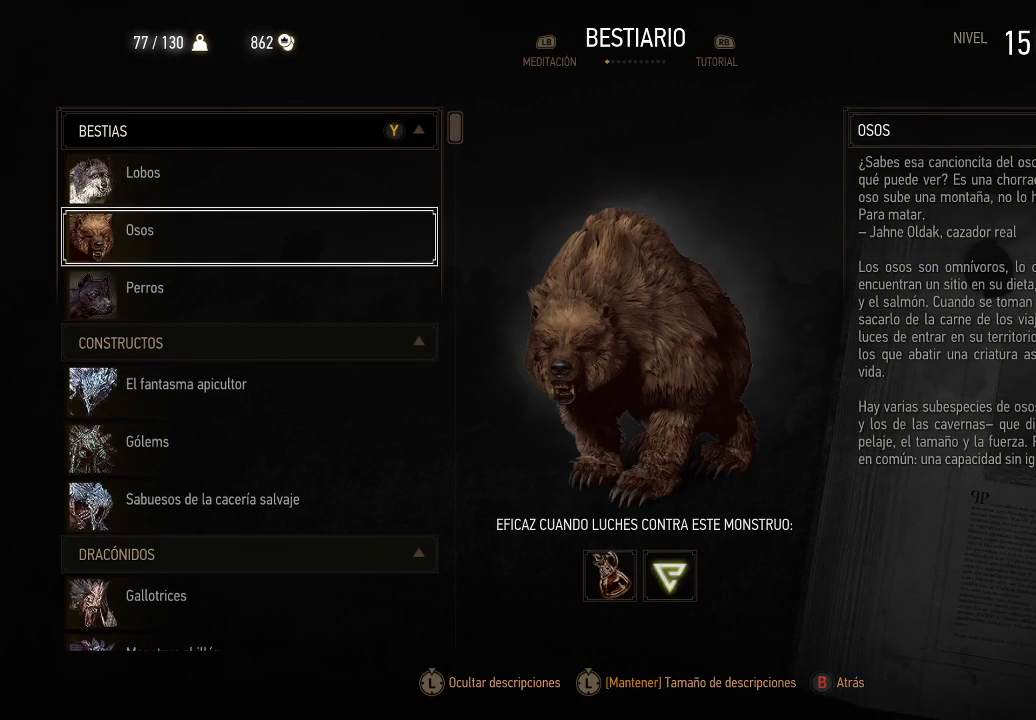
{"buttons": [], "left_stick": "center", "right_stick": "center", "events": [[50, "DPAD_DOWN", "up"]]}
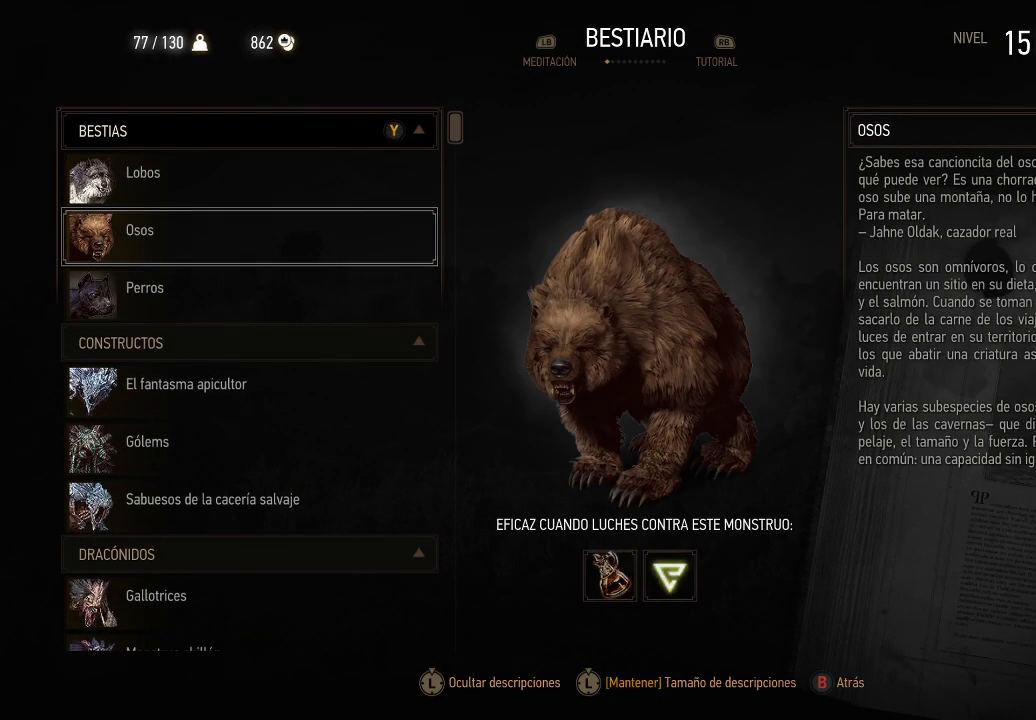
{"buttons": [], "left_stick": "center", "right_stick": "center", "events": [[250, "DPAD_DOWN", "down"], [400, "DPAD_DOWN", "up"]]}
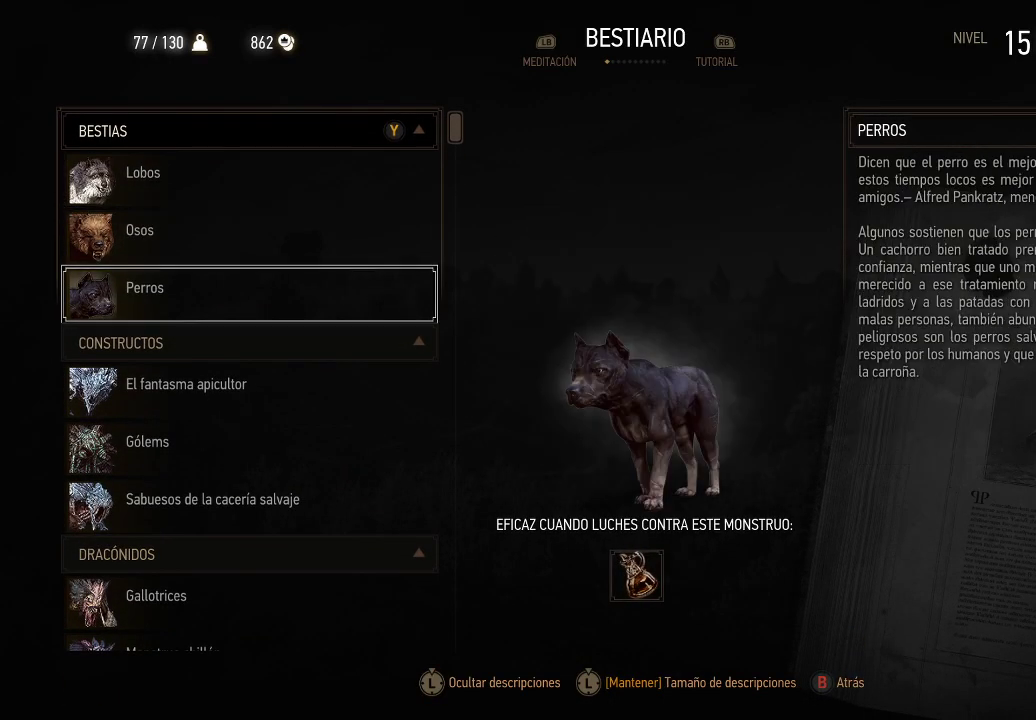
{"buttons": [], "left_stick": "center", "right_stick": "center", "events": [[100, "DPAD_DOWN", "down"], [200, "DPAD_DOWN", "up"], [350, "DPAD_DOWN", "down"], [400, "DPAD_DOWN", "up"]]}